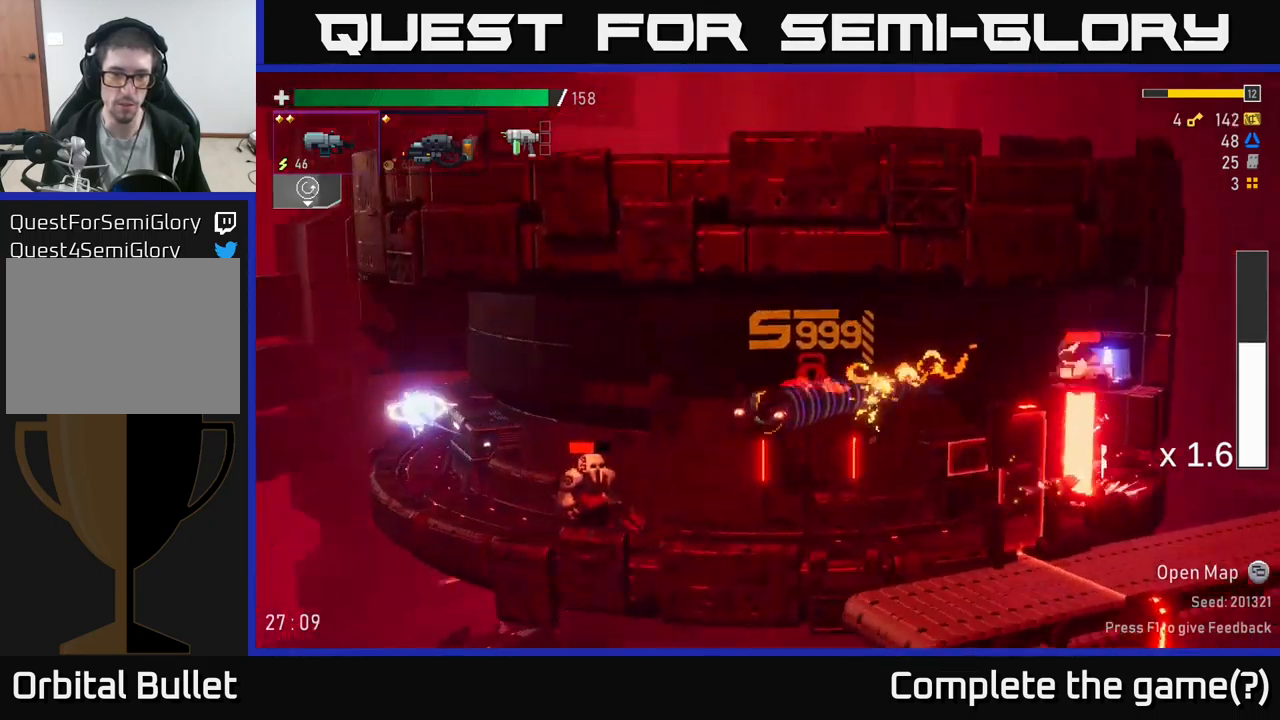
Gameplay with a controller (Xbox layout); each line is a JSON object with the inputs held at the frame after it. "events" lists button and stick changes between this image and that frame as [ms after this image, input, new state], when the widget could be followed in between.
{"buttons": [], "left_stick": "left", "right_stick": "center", "events": [[267, "R2", "down"], [283, "left_stick", "down-left"], [350, "R2", "up"], [383, "left_stick", "left"]]}
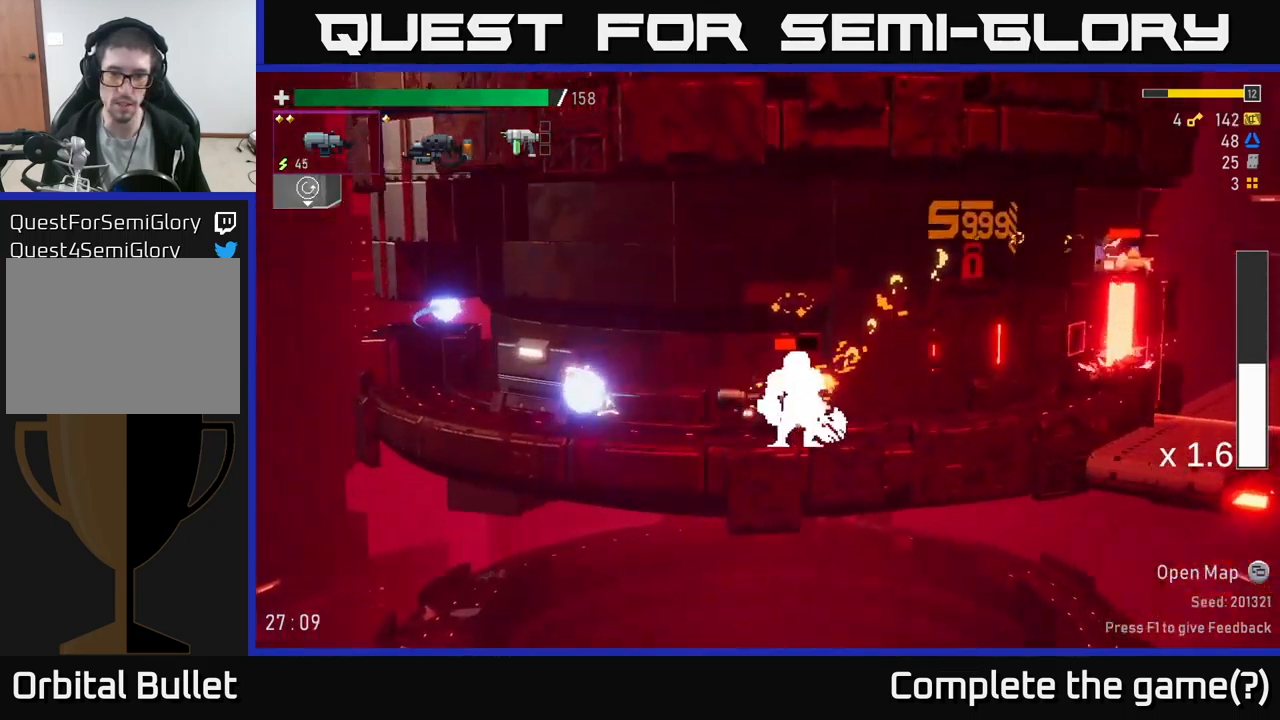
{"buttons": ["R2"], "left_stick": "right", "right_stick": "center", "events": [[133, "left_stick", "up-left"], [150, "R2", "down"], [233, "R2", "up"], [317, "left_stick", "right"], [350, "L2", "down"], [417, "R2", "down"], [500, "L2", "up"]]}
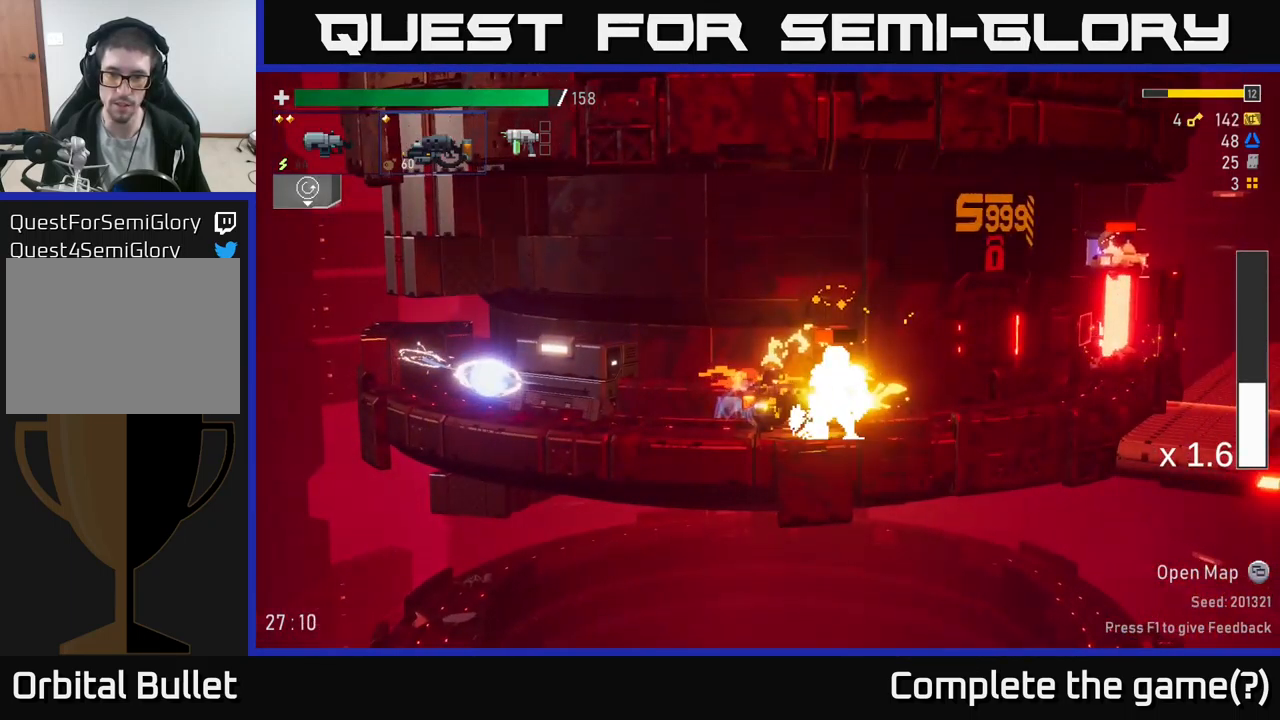
{"buttons": ["R2"], "left_stick": "up-right", "right_stick": "center", "events": [[33, "left_stick", "center"], [150, "left_stick", "down"], [367, "left_stick", "right"], [417, "left_stick", "up-right"]]}
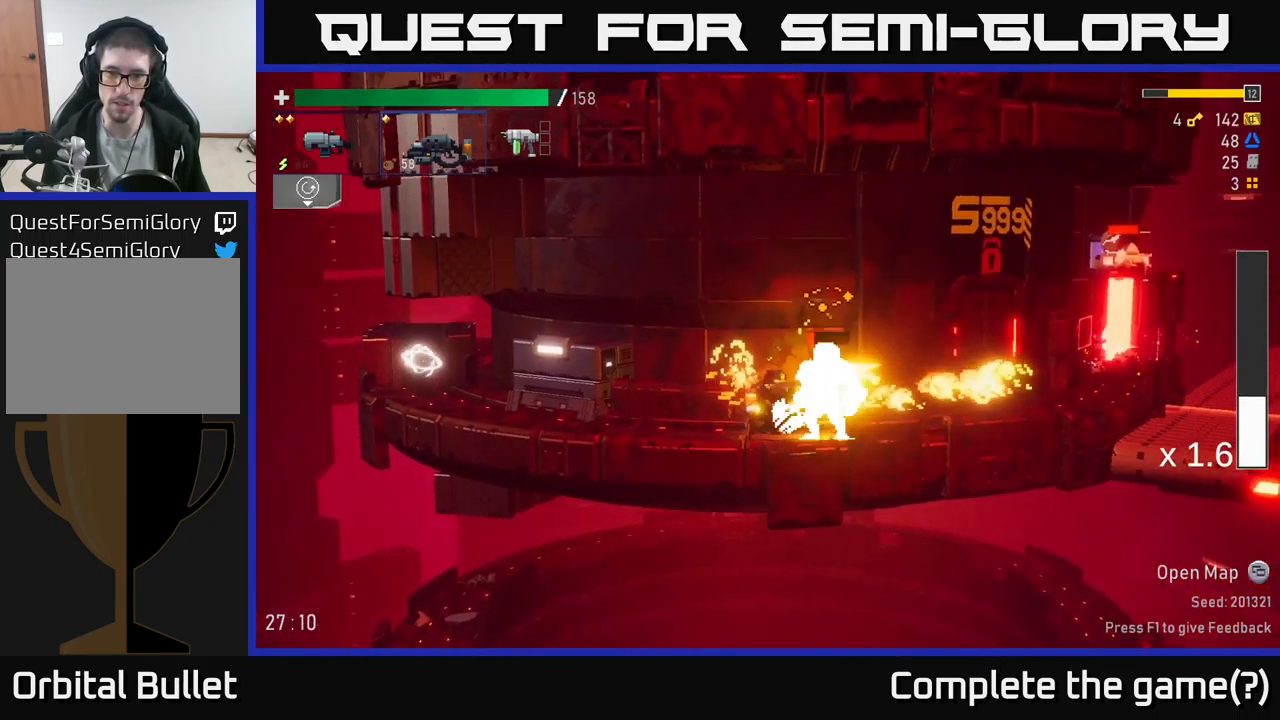
{"buttons": ["R2"], "left_stick": "right", "right_stick": "center", "events": [[50, "left_stick", "down"], [183, "left_stick", "right"], [350, "left_stick", "down"], [433, "left_stick", "right"]]}
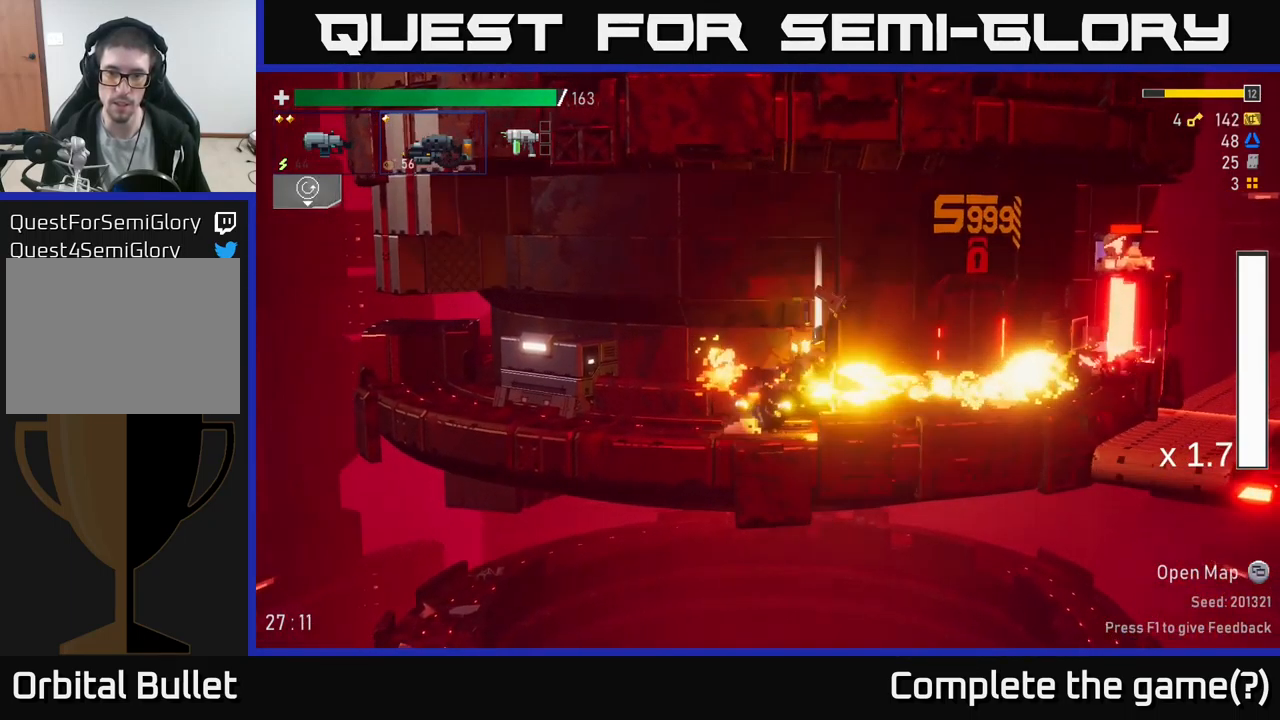
{"buttons": [], "left_stick": "right", "right_stick": "center", "events": [[50, "R2", "up"], [267, "A", "down"], [483, "A", "up"]]}
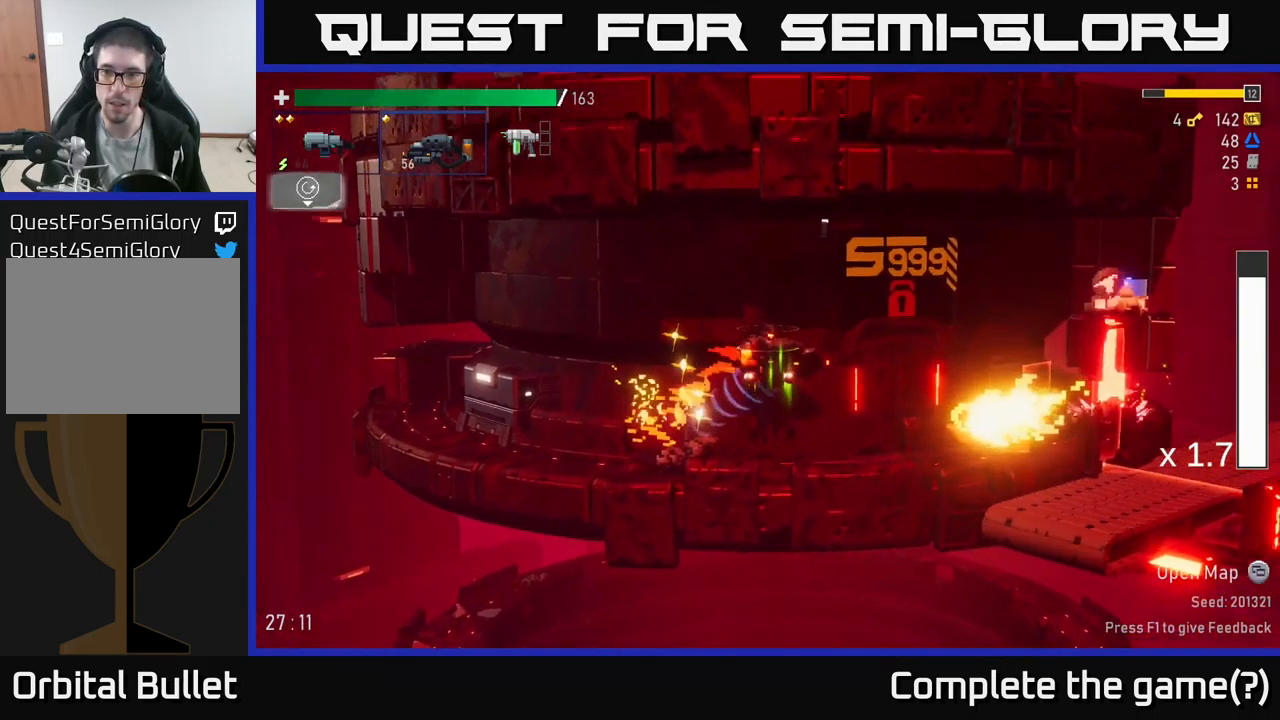
{"buttons": ["R2"], "left_stick": "right", "right_stick": "center", "events": [[217, "A", "down"], [333, "R2", "down"], [350, "A", "up"]]}
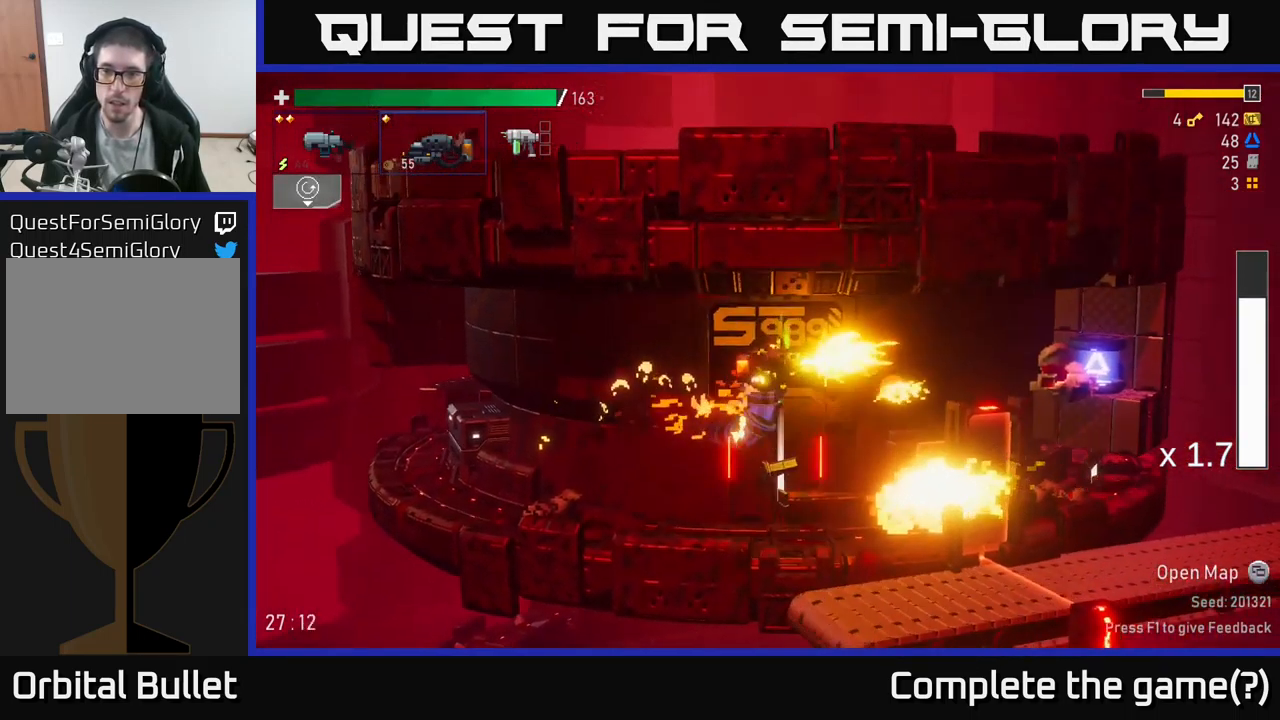
{"buttons": ["R2"], "left_stick": "center", "right_stick": "center", "events": [[50, "R2", "up"], [417, "R2", "down"], [467, "left_stick", "center"]]}
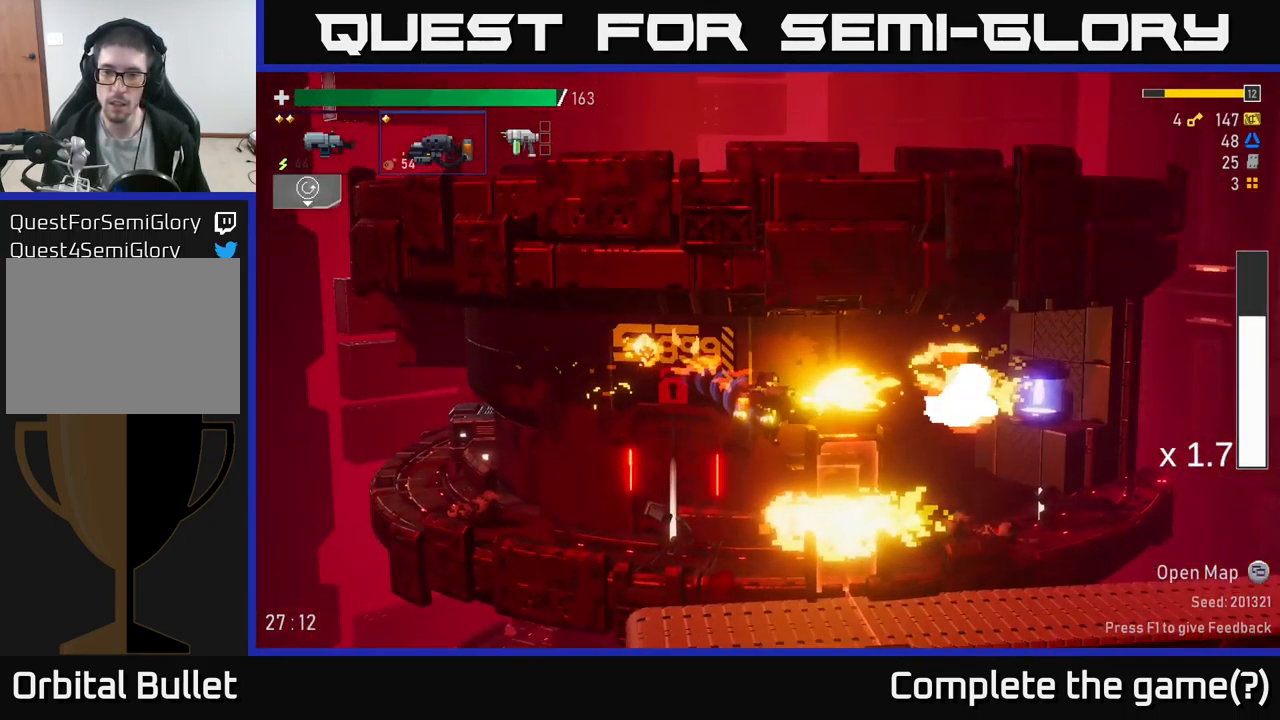
{"buttons": ["R2"], "left_stick": "center", "right_stick": "center", "events": []}
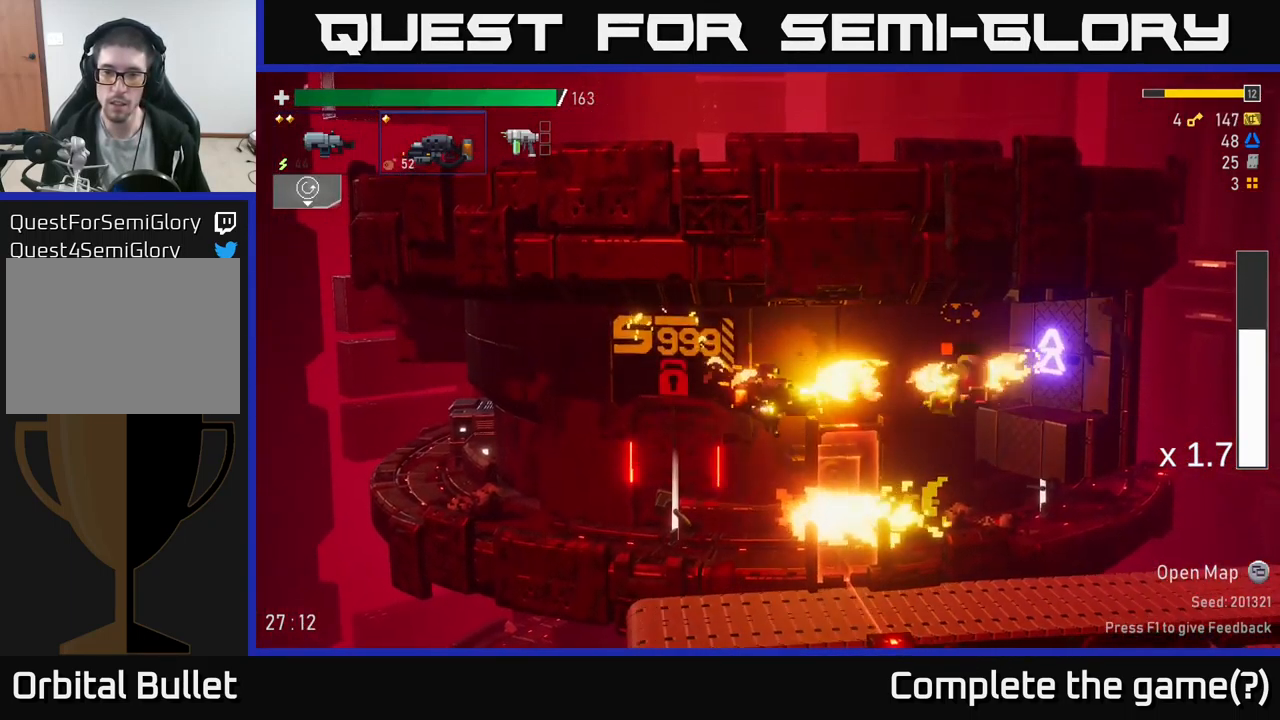
{"buttons": [], "left_stick": "right", "right_stick": "center", "events": [[450, "left_stick", "right"], [484, "R2", "up"]]}
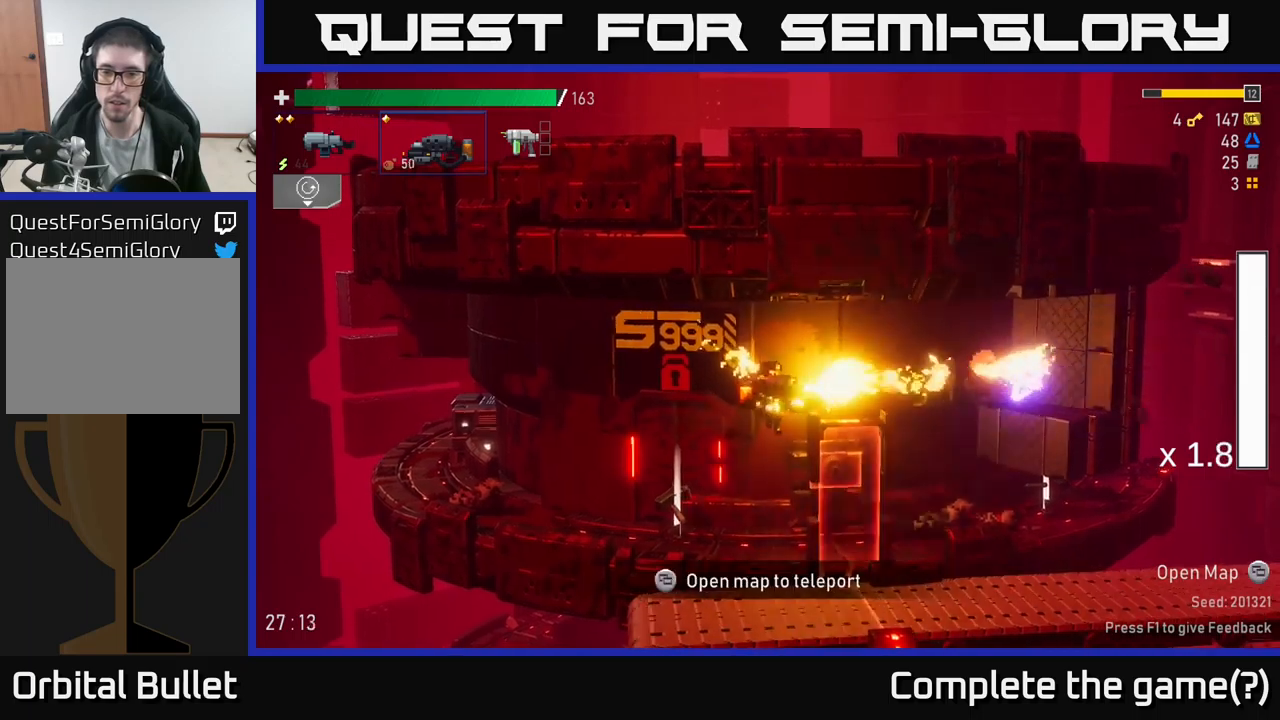
{"buttons": [], "left_stick": "right", "right_stick": "center", "events": [[134, "A", "down"], [184, "X", "down"], [234, "A", "up"], [284, "X", "up"]]}
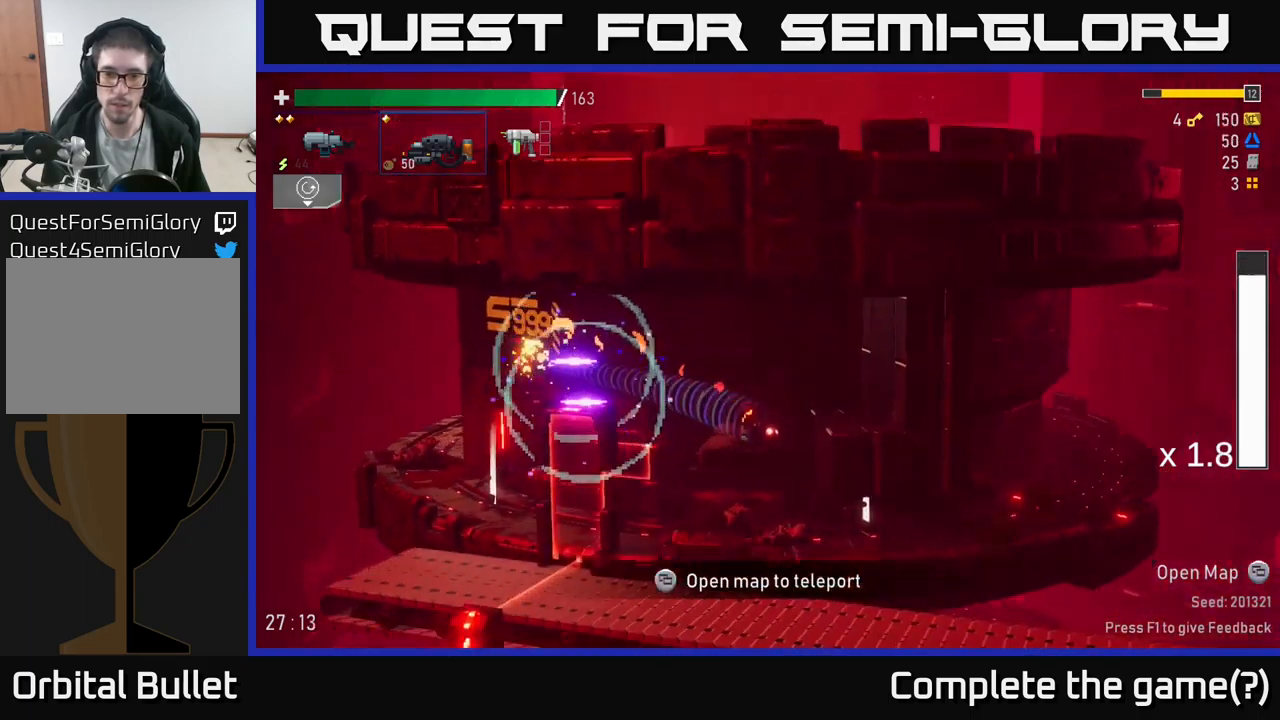
{"buttons": [], "left_stick": "left", "right_stick": "center", "events": [[134, "left_stick", "left"], [200, "left_stick", "down-right"], [250, "left_stick", "right"], [367, "left_stick", "left"]]}
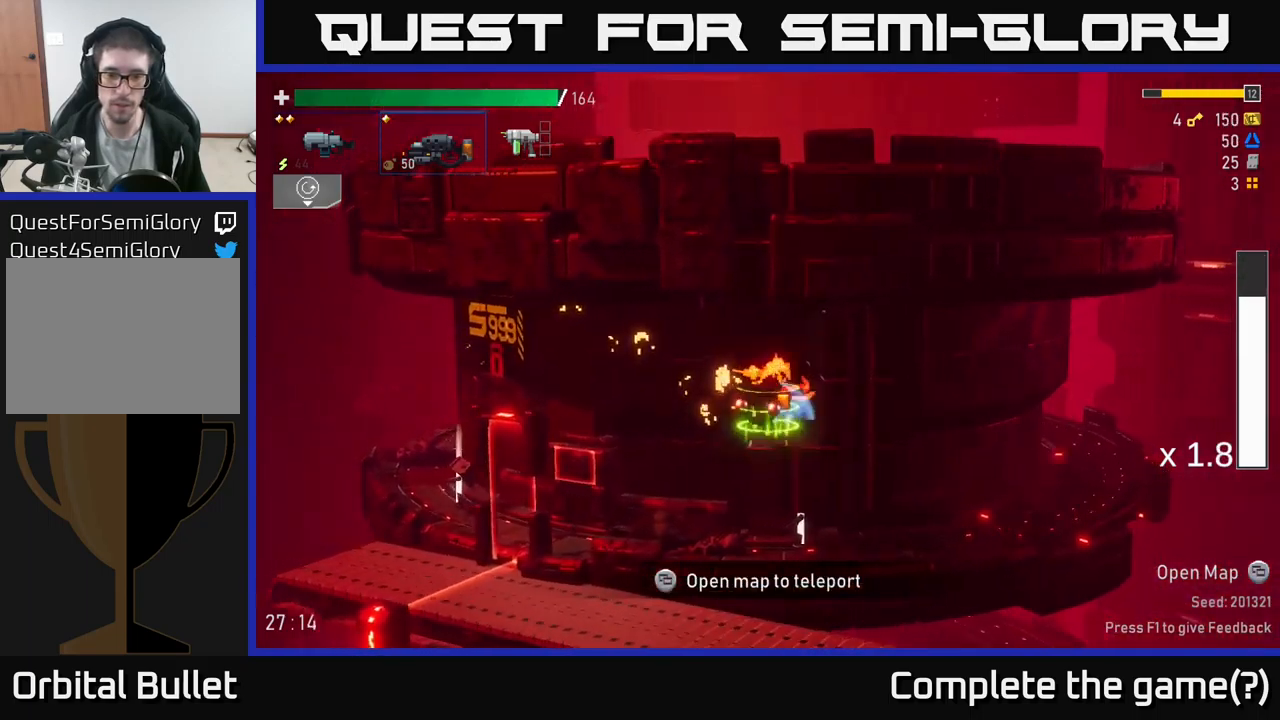
{"buttons": [], "left_stick": "right", "right_stick": "center", "events": [[234, "left_stick", "right"]]}
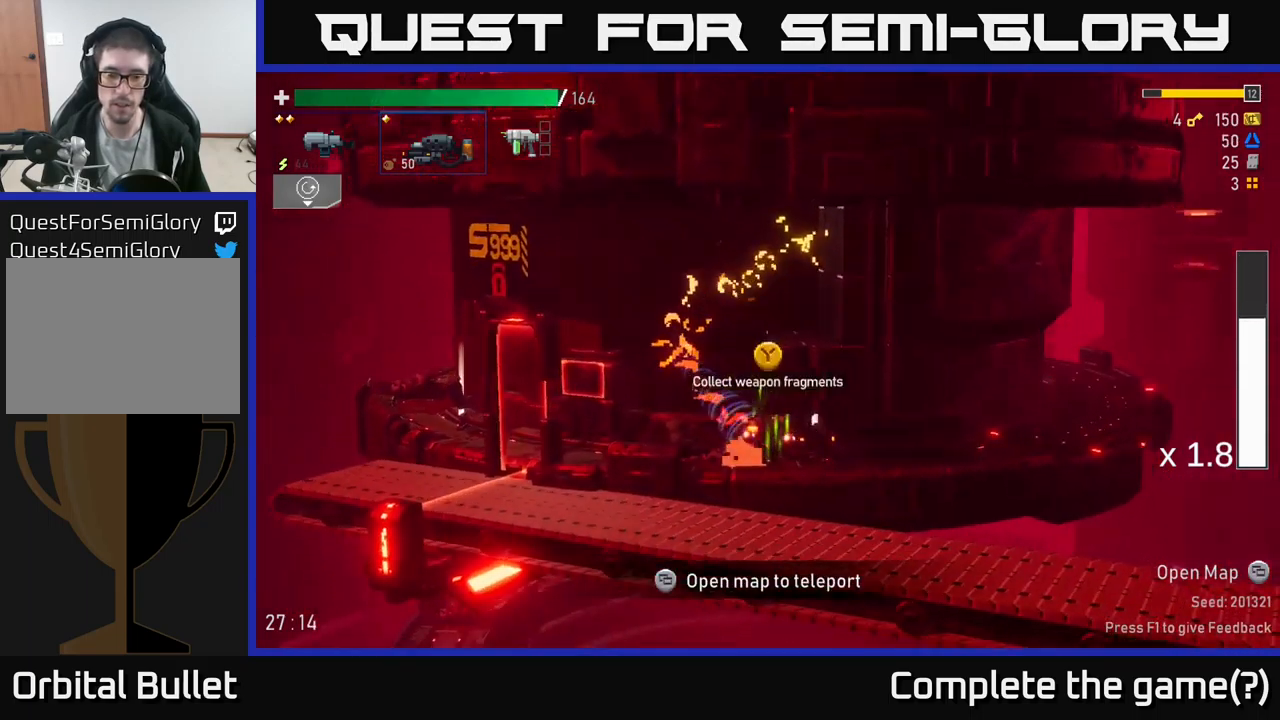
{"buttons": ["A"], "left_stick": "left", "right_stick": "center", "events": [[84, "left_stick", "center"], [117, "Y", "down"], [217, "Y", "up"], [234, "left_stick", "left"], [450, "A", "down"]]}
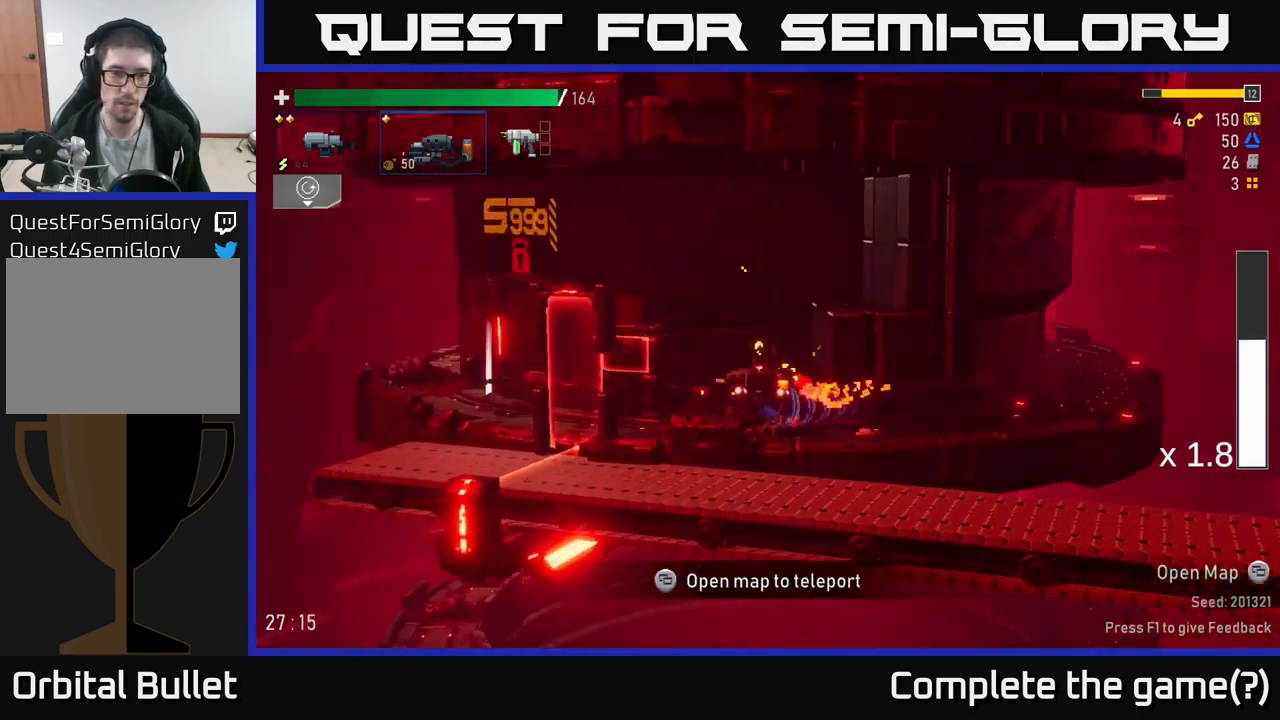
{"buttons": [], "left_stick": "left", "right_stick": "center", "events": [[34, "X", "down"], [117, "A", "up"], [184, "X", "up"]]}
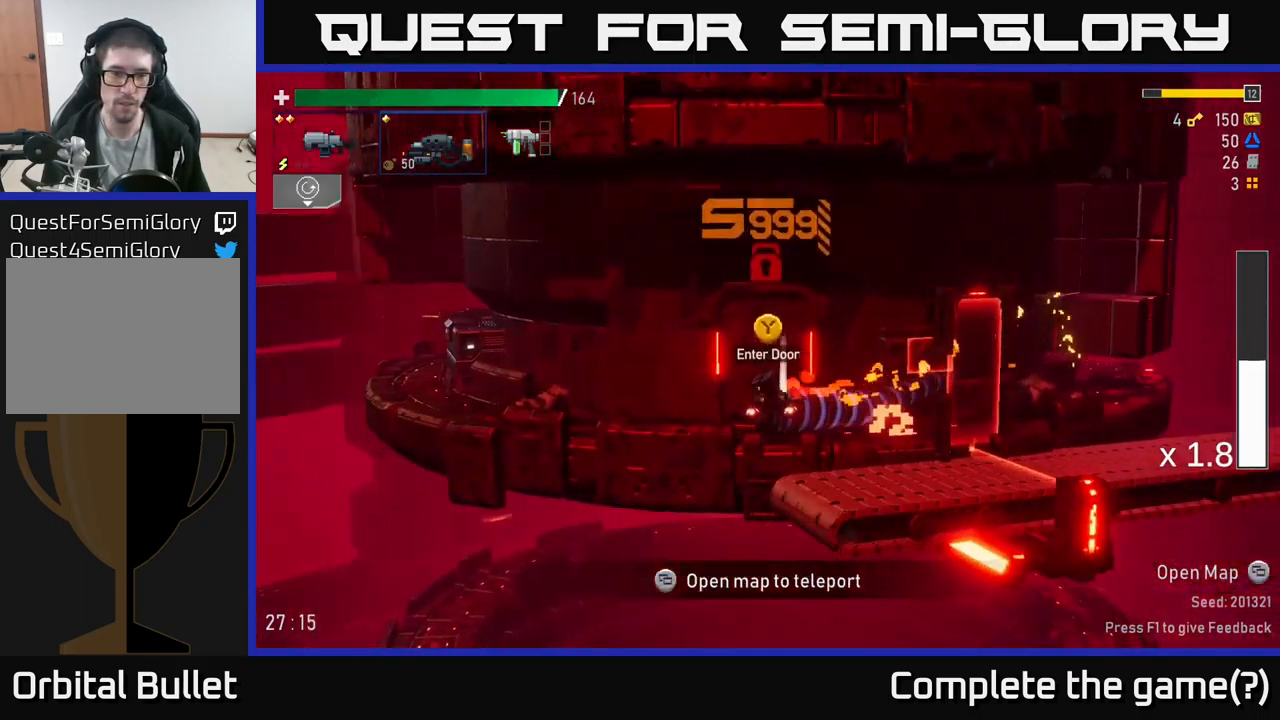
{"buttons": ["Y"], "left_stick": "right", "right_stick": "center", "events": [[17, "Y", "down"], [100, "Y", "up"], [450, "left_stick", "right"], [500, "Y", "down"]]}
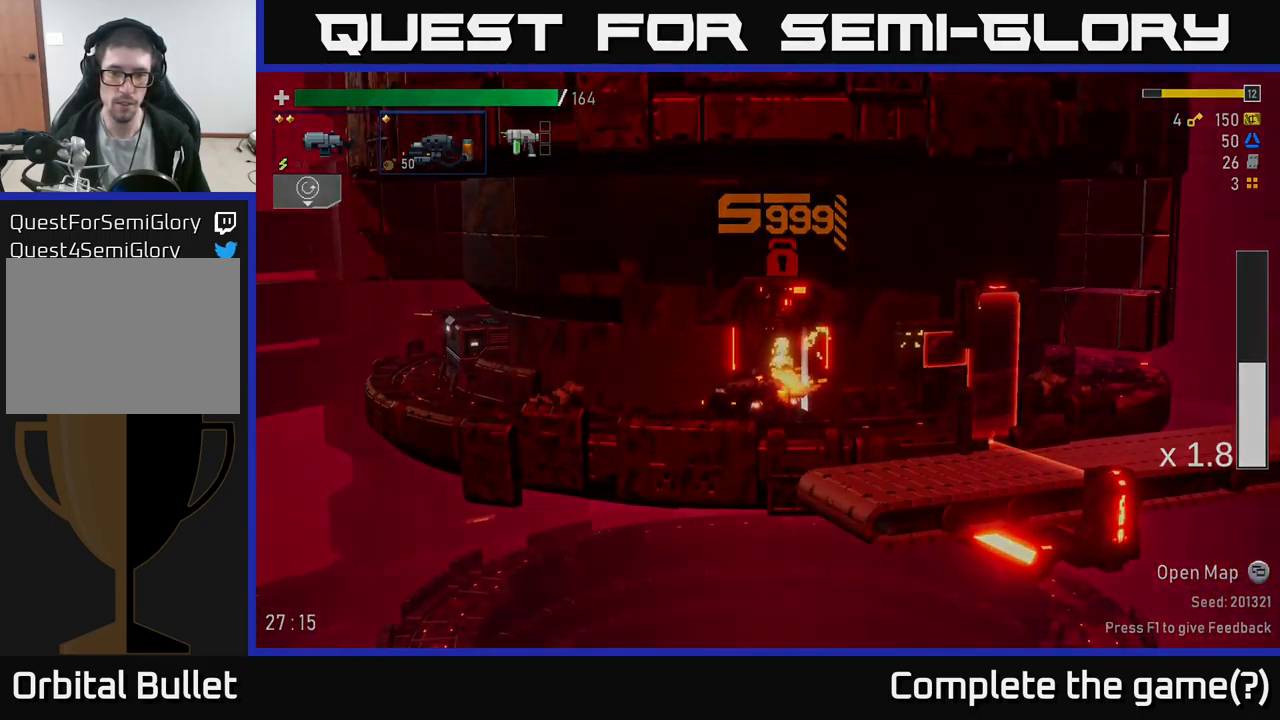
{"buttons": ["Y"], "left_stick": "right", "right_stick": "center", "events": [[84, "Y", "up"], [150, "Y", "down"], [217, "Y", "up"], [217, "left_stick", "center"], [300, "Y", "down"], [350, "left_stick", "right"], [400, "Y", "up"], [467, "Y", "down"]]}
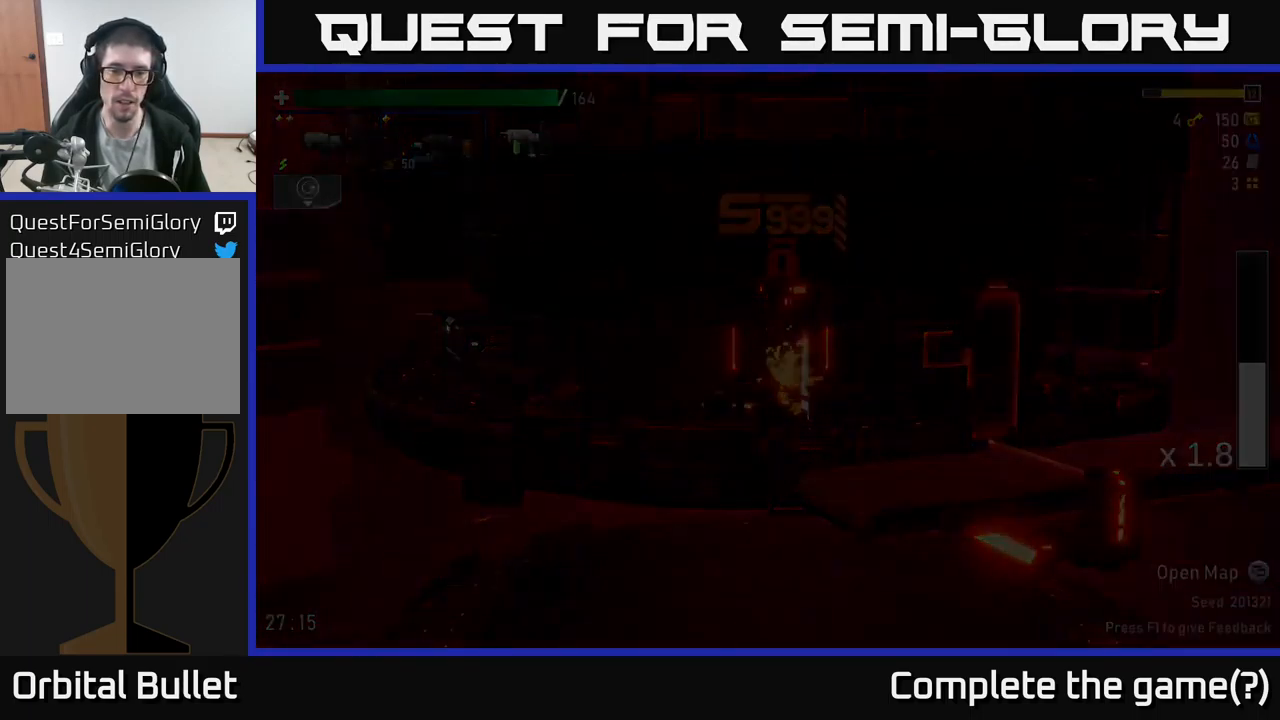
{"buttons": [], "left_stick": "right", "right_stick": "center", "events": [[50, "Y", "up"], [134, "left_stick", "center"], [334, "left_stick", "right"]]}
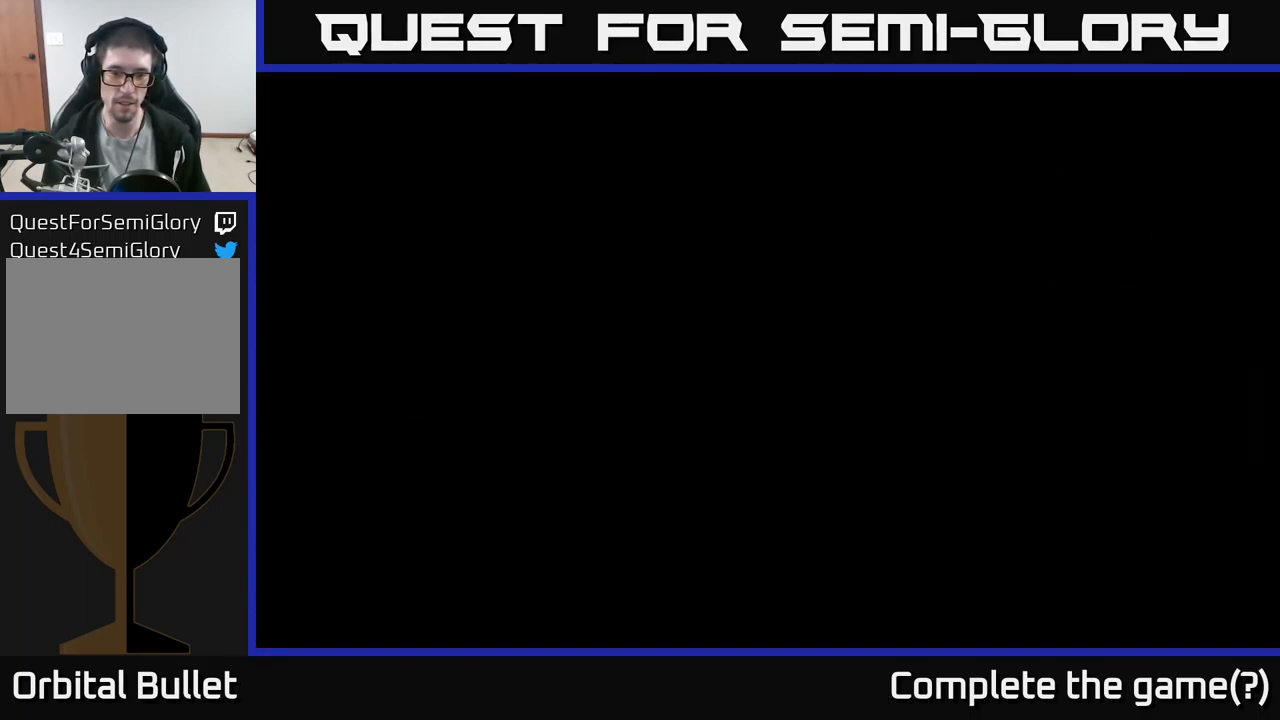
{"buttons": [], "left_stick": "left", "right_stick": "center", "events": [[34, "left_stick", "center"], [434, "left_stick", "left"]]}
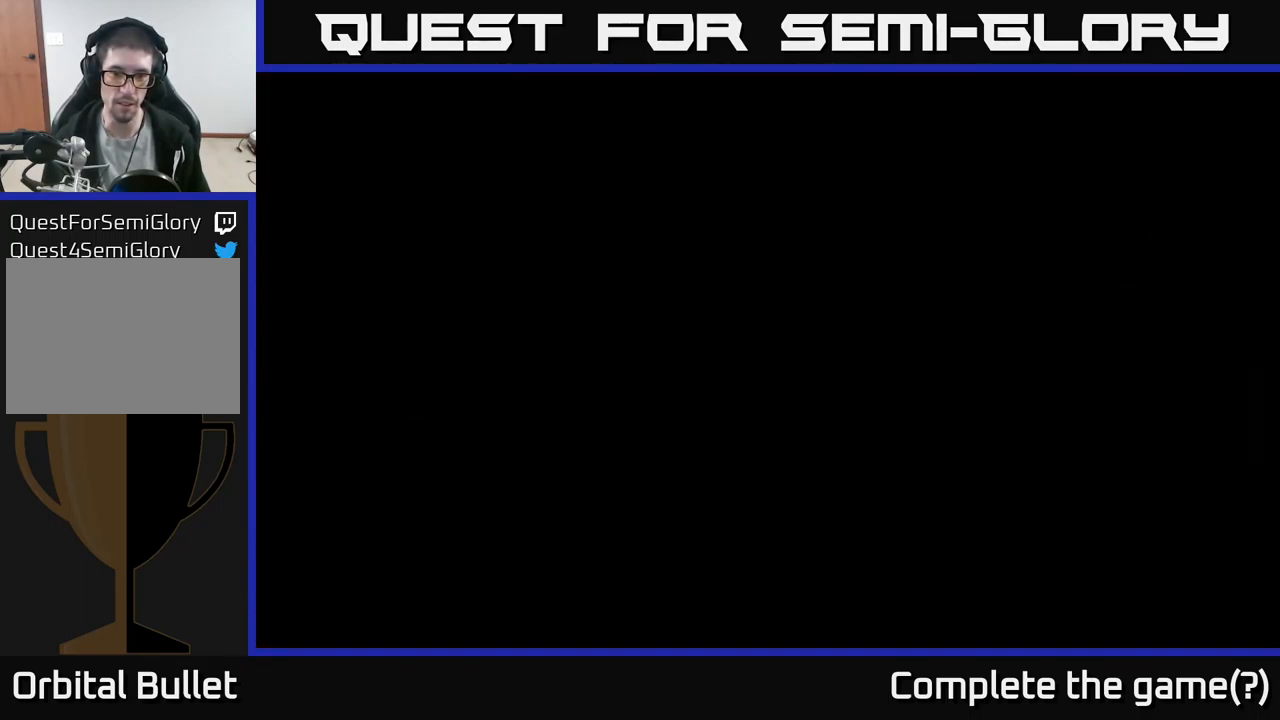
{"buttons": [], "left_stick": "center", "right_stick": "center", "events": [[134, "left_stick", "center"], [200, "left_stick", "right"], [334, "L2", "down"], [417, "left_stick", "center"], [451, "L2", "up"]]}
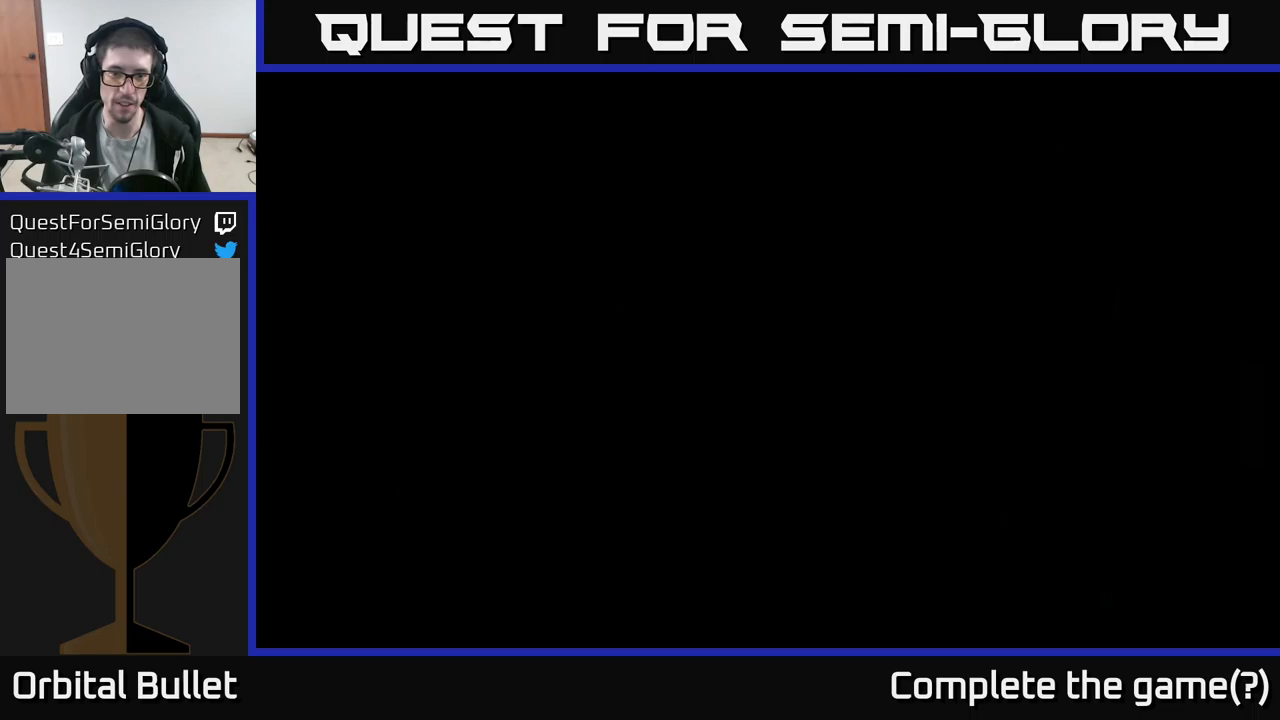
{"buttons": [], "left_stick": "right", "right_stick": "center", "events": [[150, "left_stick", "left"], [450, "left_stick", "right"]]}
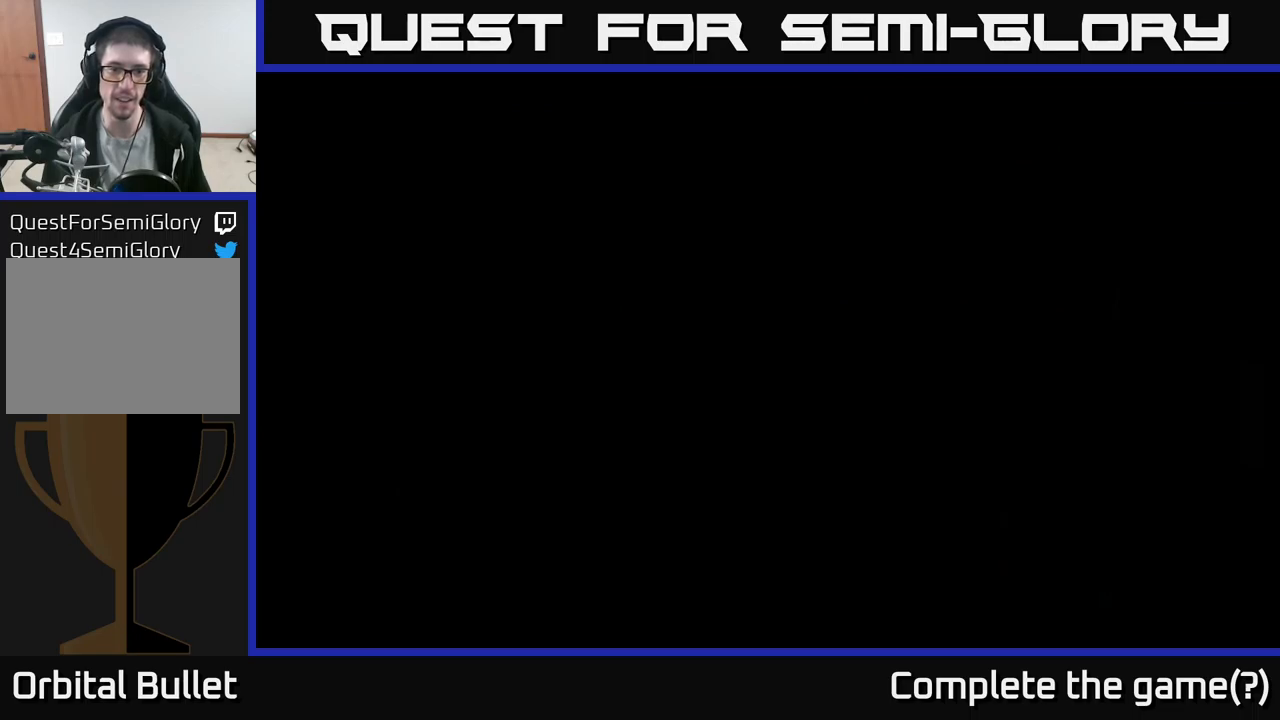
{"buttons": ["L2"], "left_stick": "left", "right_stick": "center", "events": [[150, "left_stick", "center"], [416, "left_stick", "left"], [466, "L2", "down"]]}
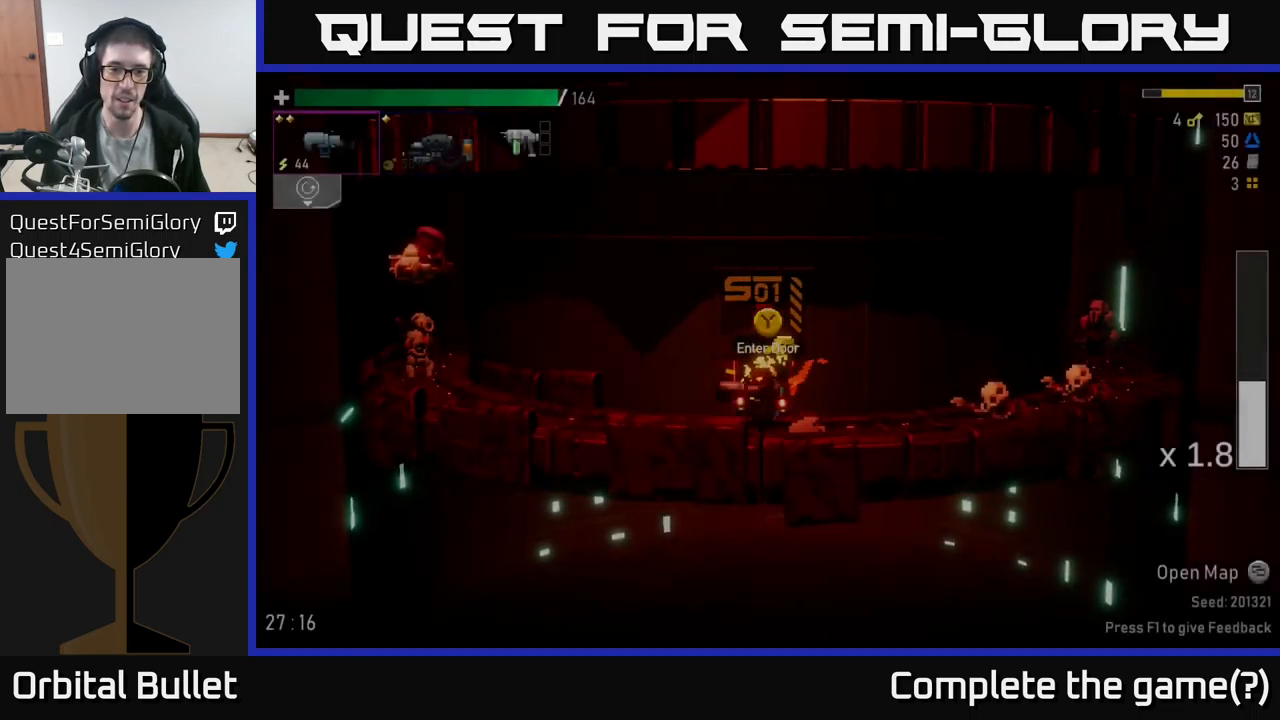
{"buttons": ["R2"], "left_stick": "down", "right_stick": "center", "events": [[33, "left_stick", "right"], [66, "L2", "up"], [166, "R2", "down"], [233, "R2", "up"], [350, "left_stick", "down"], [400, "R2", "down"]]}
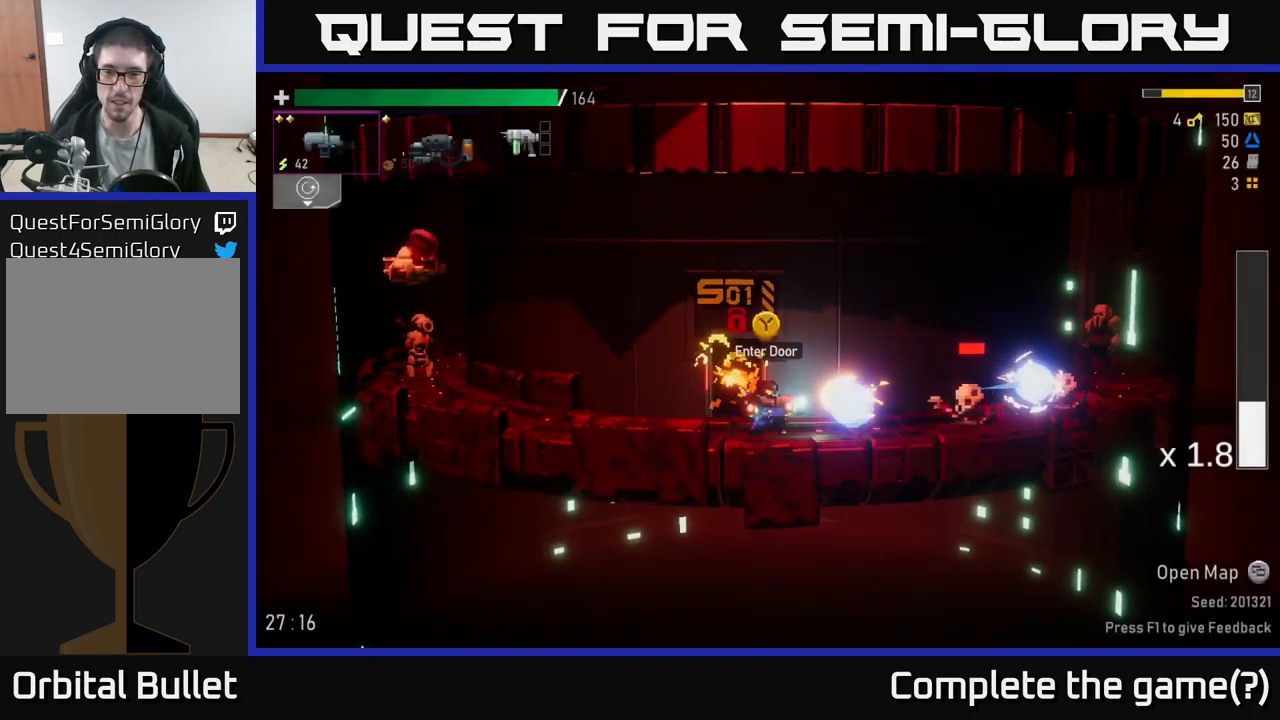
{"buttons": ["R2"], "left_stick": "right", "right_stick": "center", "events": [[33, "R2", "up"], [150, "R2", "down"], [266, "R2", "up"], [416, "R2", "down"], [416, "left_stick", "right"]]}
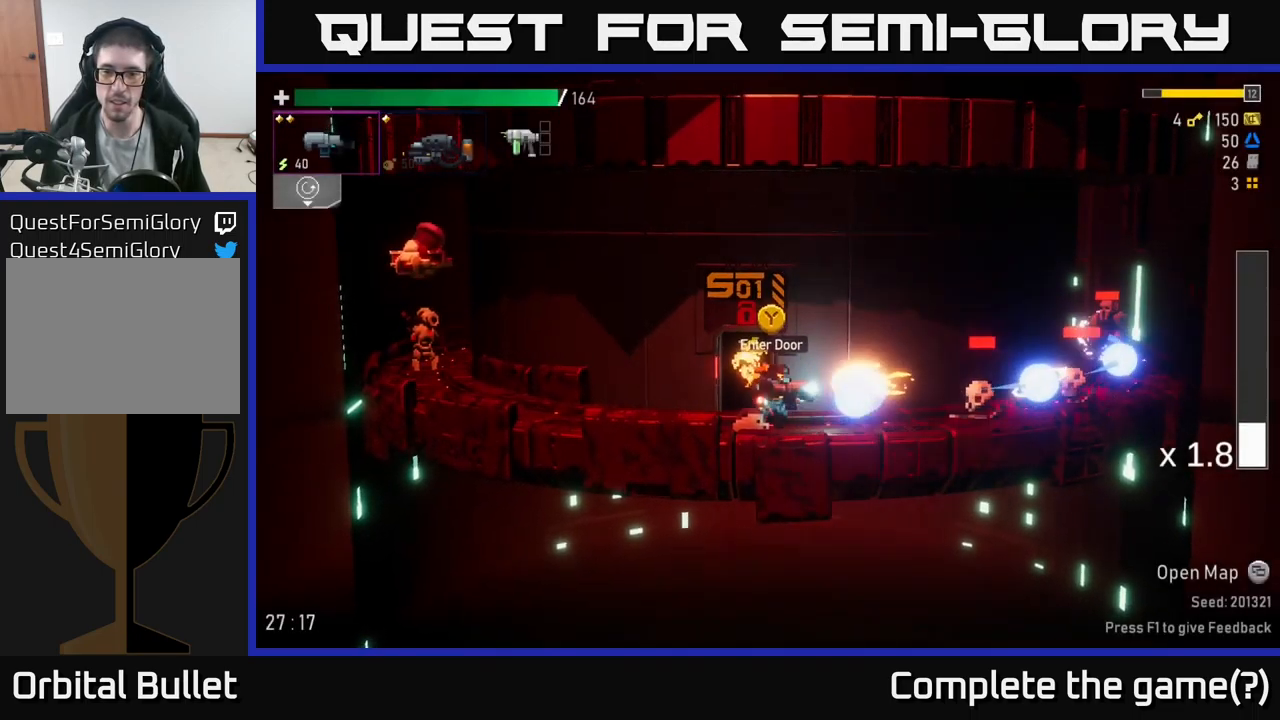
{"buttons": ["R2"], "left_stick": "down", "right_stick": "center", "events": [[33, "R2", "up"], [83, "left_stick", "down"], [150, "R2", "down"], [266, "R2", "up"], [266, "left_stick", "down-right"], [416, "R2", "down"], [433, "left_stick", "down"]]}
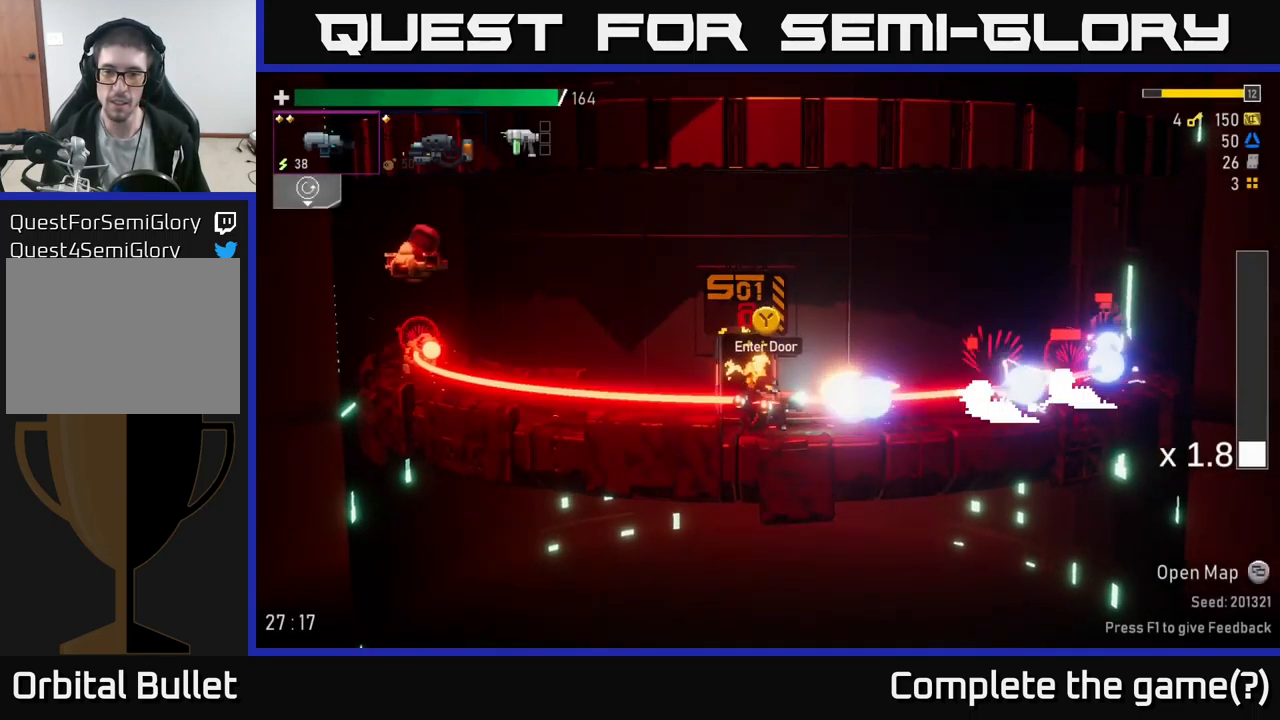
{"buttons": ["A"], "left_stick": "right", "right_stick": "center", "events": [[50, "R2", "up"], [66, "left_stick", "right"], [166, "R2", "down"], [283, "left_stick", "down"], [316, "R2", "up"], [366, "A", "down"], [383, "left_stick", "right"]]}
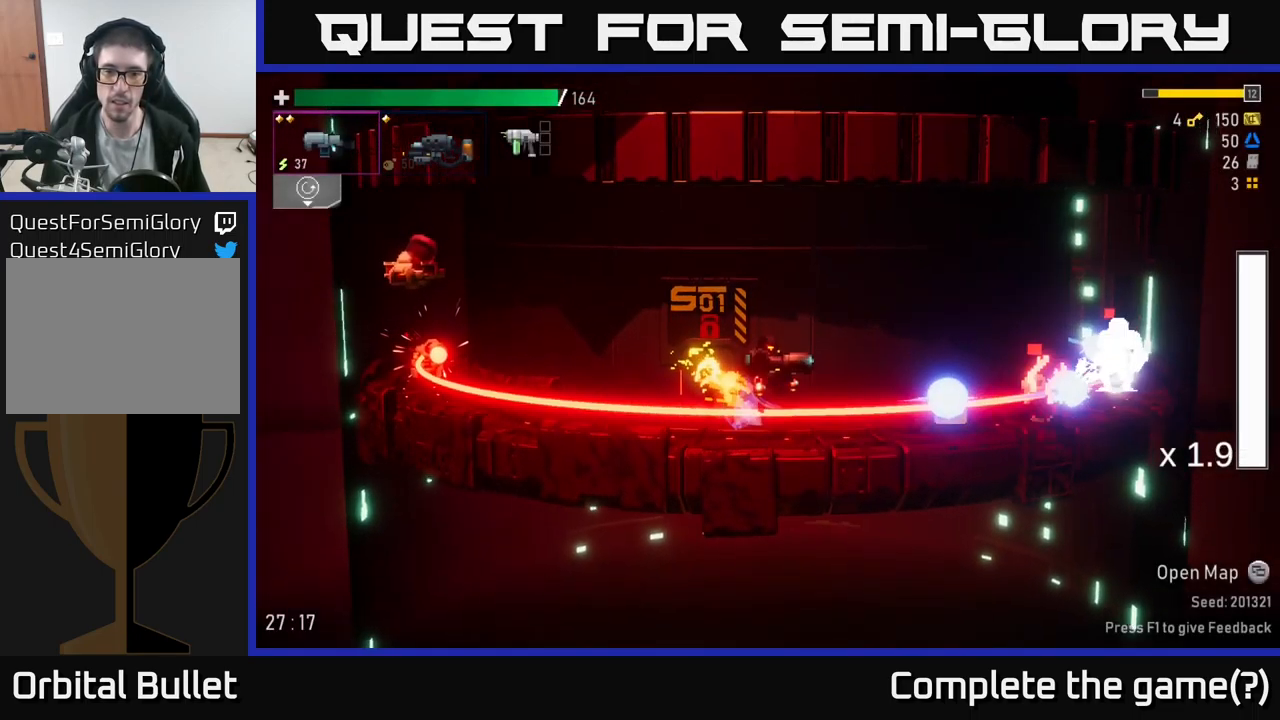
{"buttons": ["A"], "left_stick": "left", "right_stick": "center", "events": [[66, "A", "up"], [183, "left_stick", "left"], [283, "B", "down"], [366, "B", "up"], [450, "A", "down"]]}
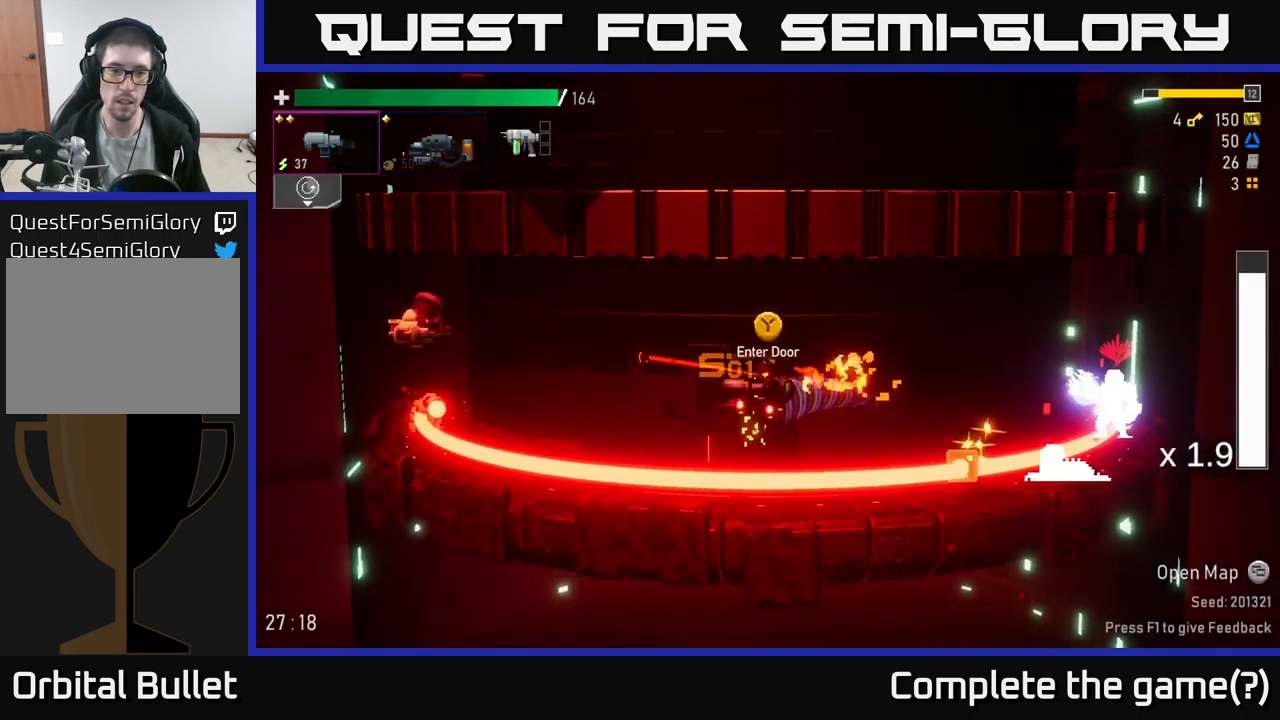
{"buttons": ["A", "X"], "left_stick": "left", "right_stick": "center", "events": [[150, "A", "up"], [333, "A", "down"], [500, "X", "down"]]}
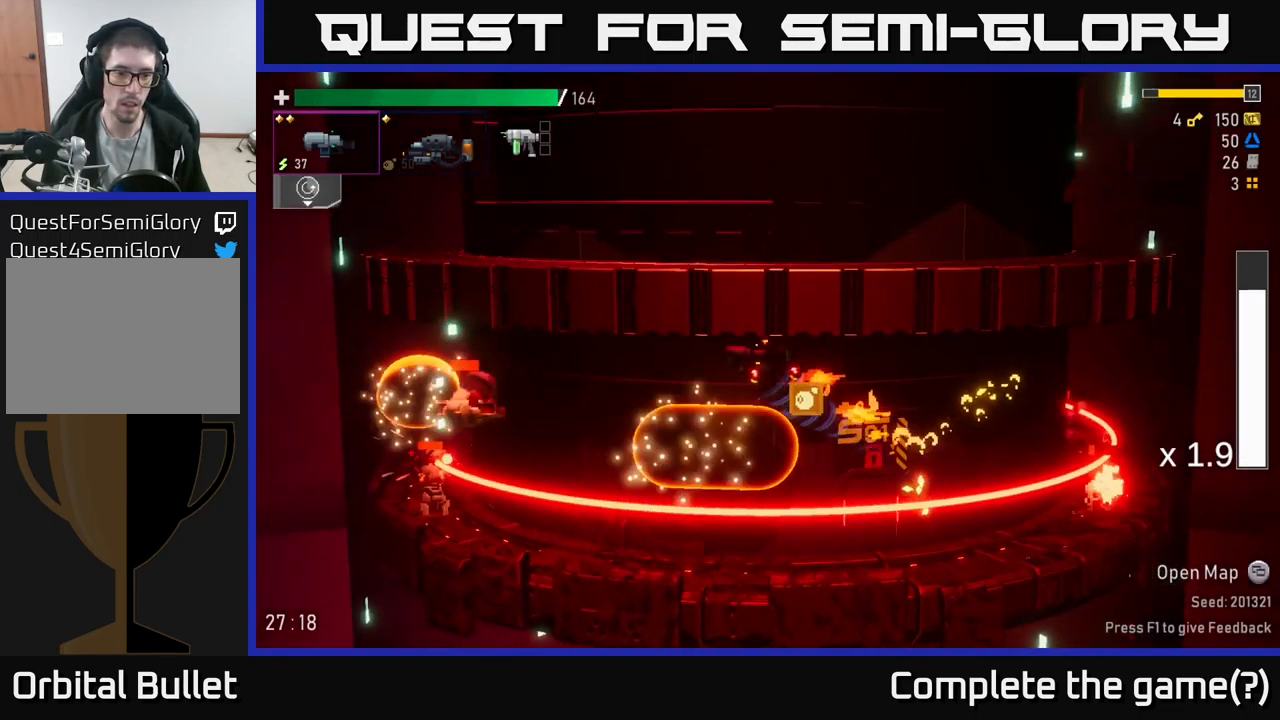
{"buttons": ["A", "X"], "left_stick": "left", "right_stick": "center", "events": [[33, "A", "up"], [133, "X", "up"], [383, "A", "down"], [450, "X", "down"]]}
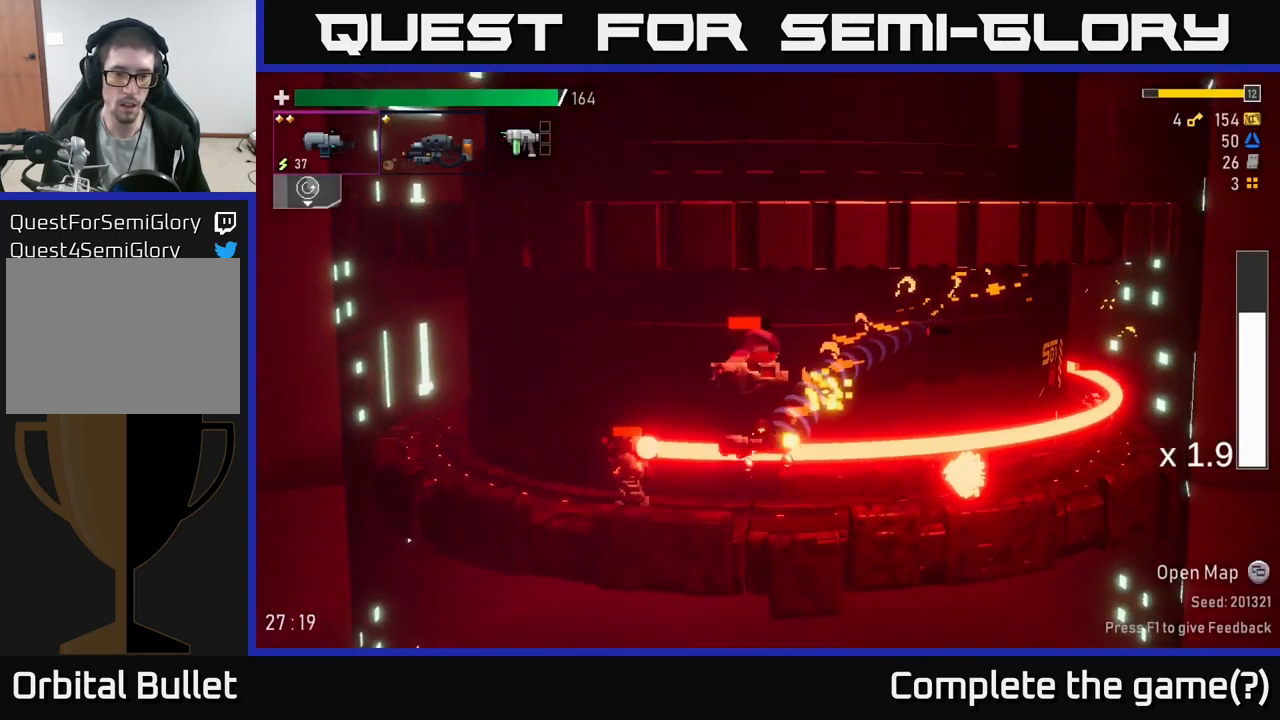
{"buttons": ["R2"], "left_stick": "left", "right_stick": "center", "events": [[33, "A", "up"], [66, "X", "up"], [200, "R2", "down"], [383, "R2", "up"], [449, "R2", "down"]]}
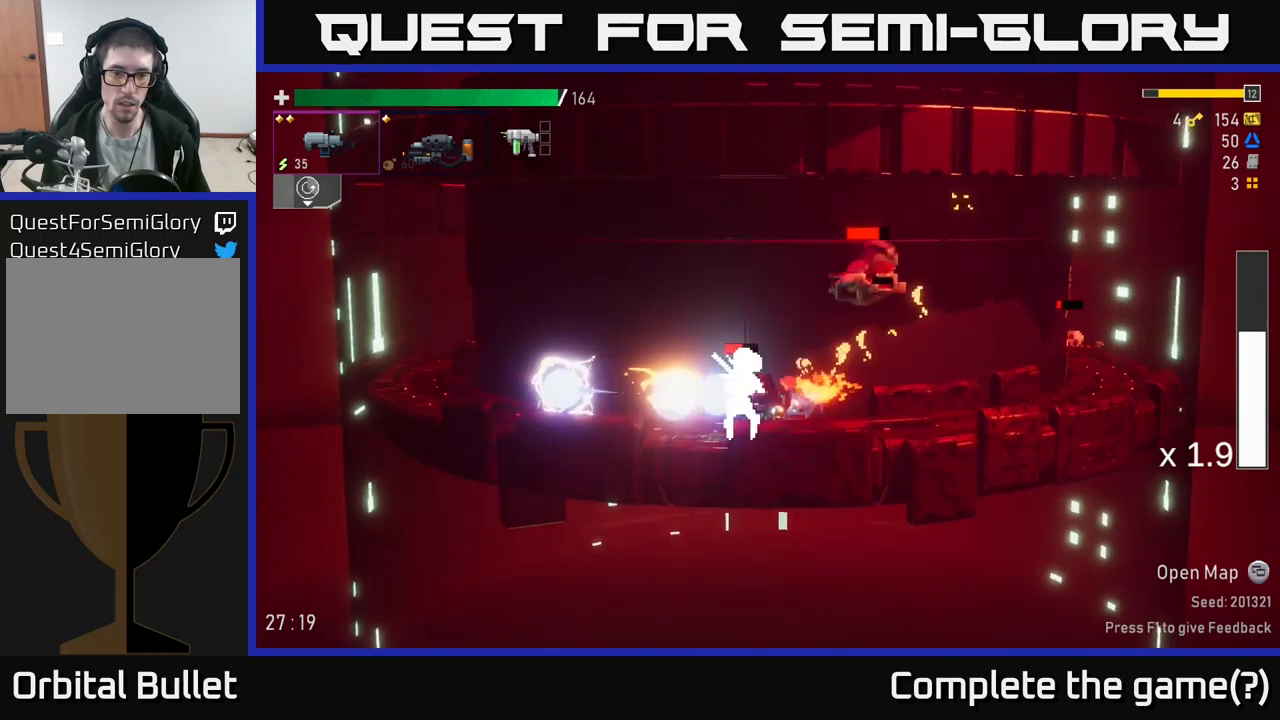
{"buttons": ["R2"], "left_stick": "left", "right_stick": "center", "events": [[50, "R2", "up"], [50, "left_stick", "down-left"], [167, "R2", "down"], [167, "left_stick", "down"], [283, "R2", "up"], [383, "L2", "down"], [400, "left_stick", "left"], [450, "R2", "down"], [500, "L2", "up"]]}